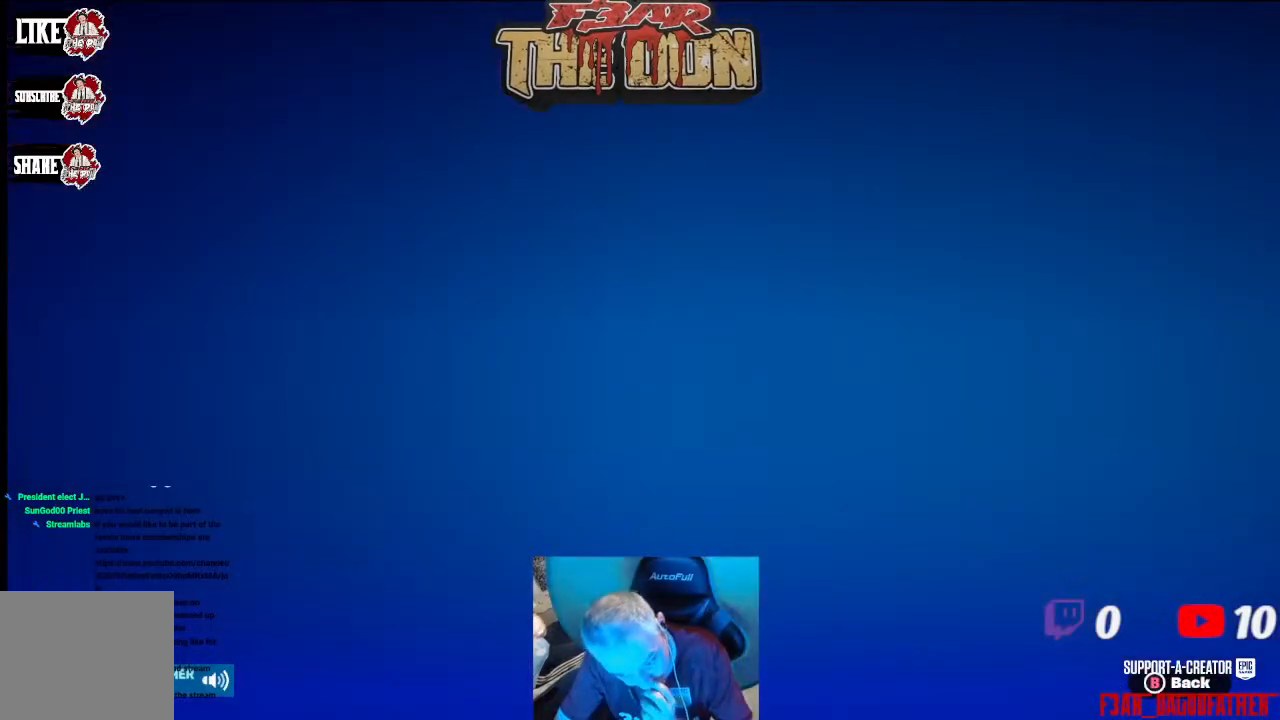
Gameplay with a controller (Xbox layout); each line is a JSON object with the inputs held at the frame after it. "events" lists button and stick changes between this image and that frame as [ms after this image, input, new state], when the widget could be followed in between.
{"buttons": [], "left_stick": "center", "right_stick": "center", "events": []}
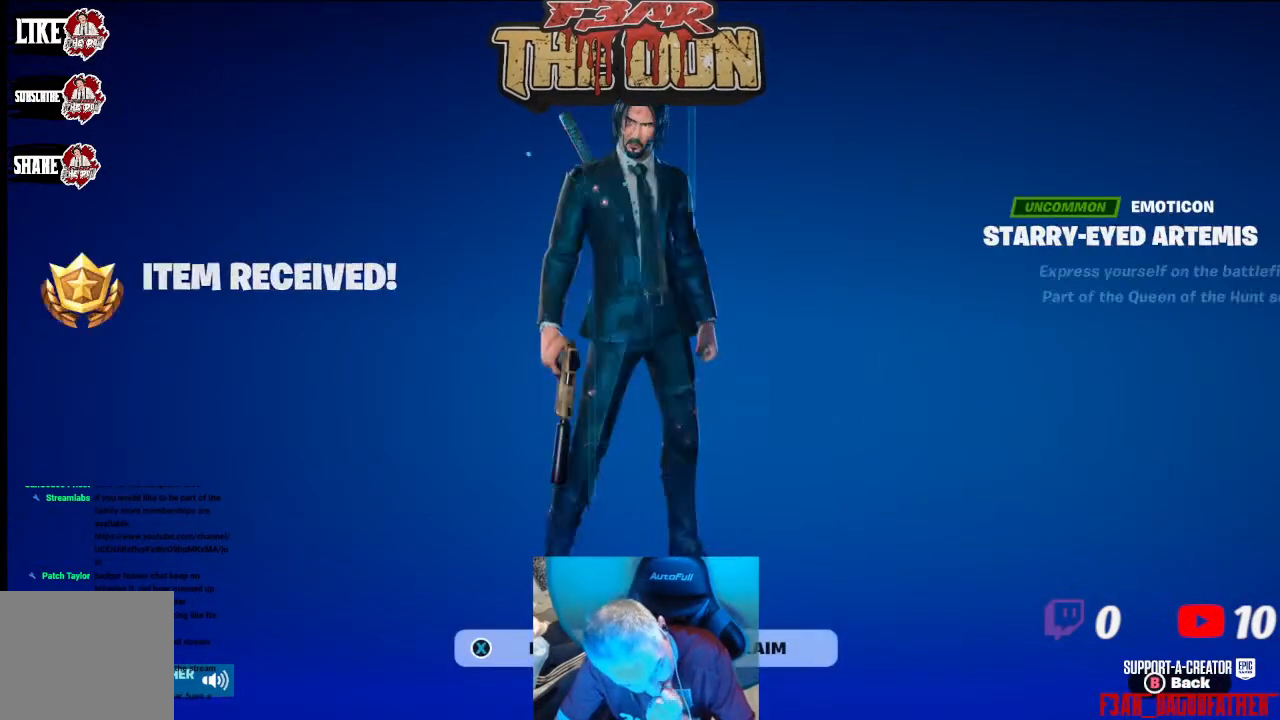
{"buttons": [], "left_stick": "center", "right_stick": "center", "events": [[100, "A", "down"], [233, "A", "up"]]}
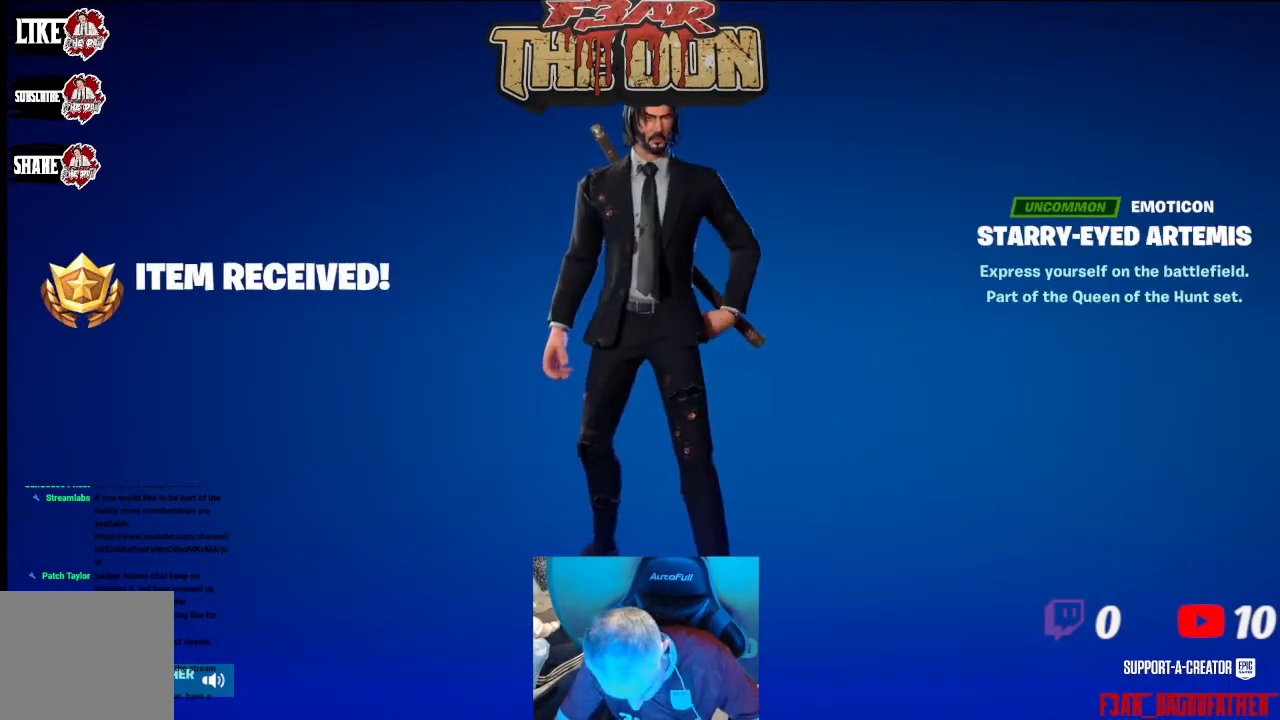
{"buttons": [], "left_stick": "center", "right_stick": "center", "events": []}
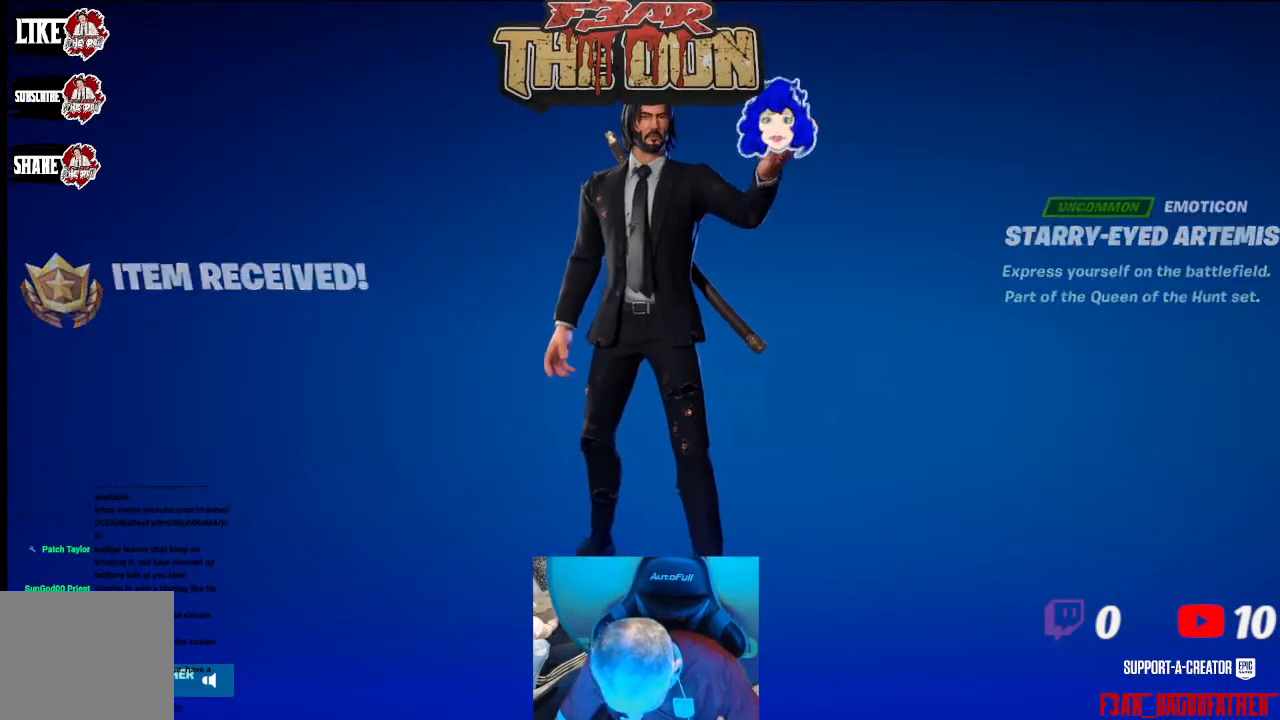
{"buttons": [], "left_stick": "center", "right_stick": "center", "events": []}
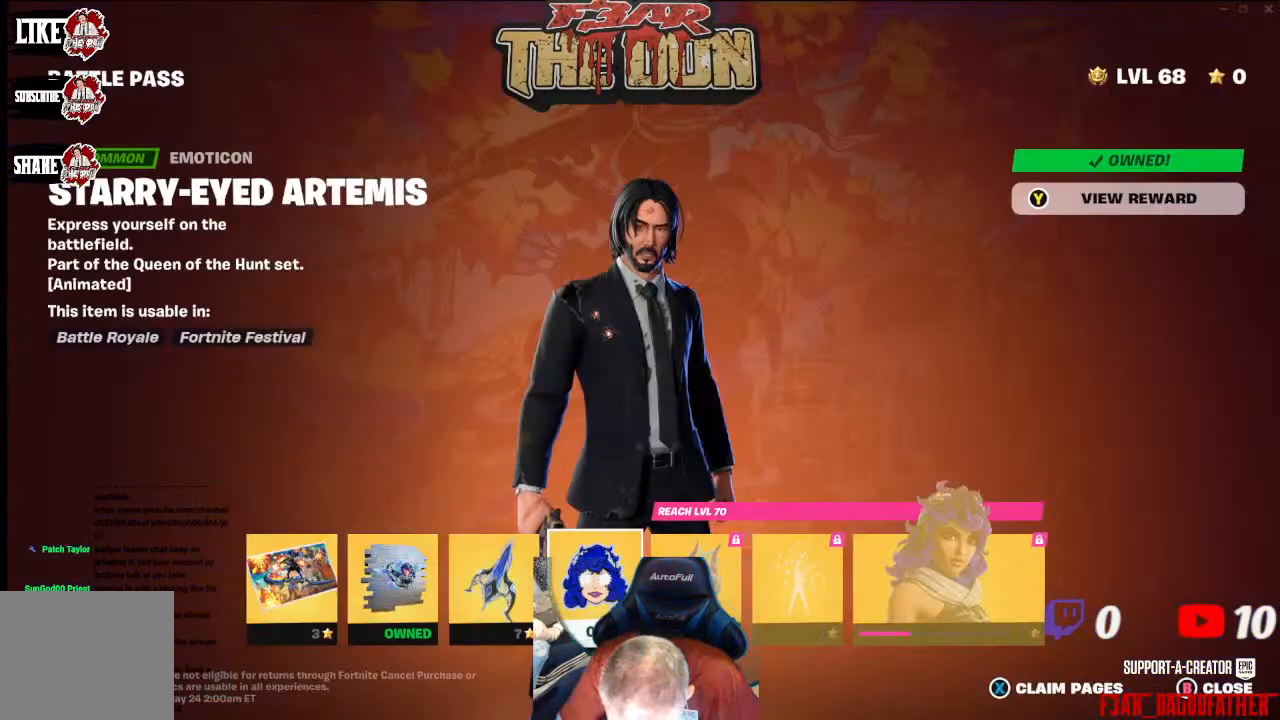
{"buttons": [], "left_stick": "center", "right_stick": "center", "events": []}
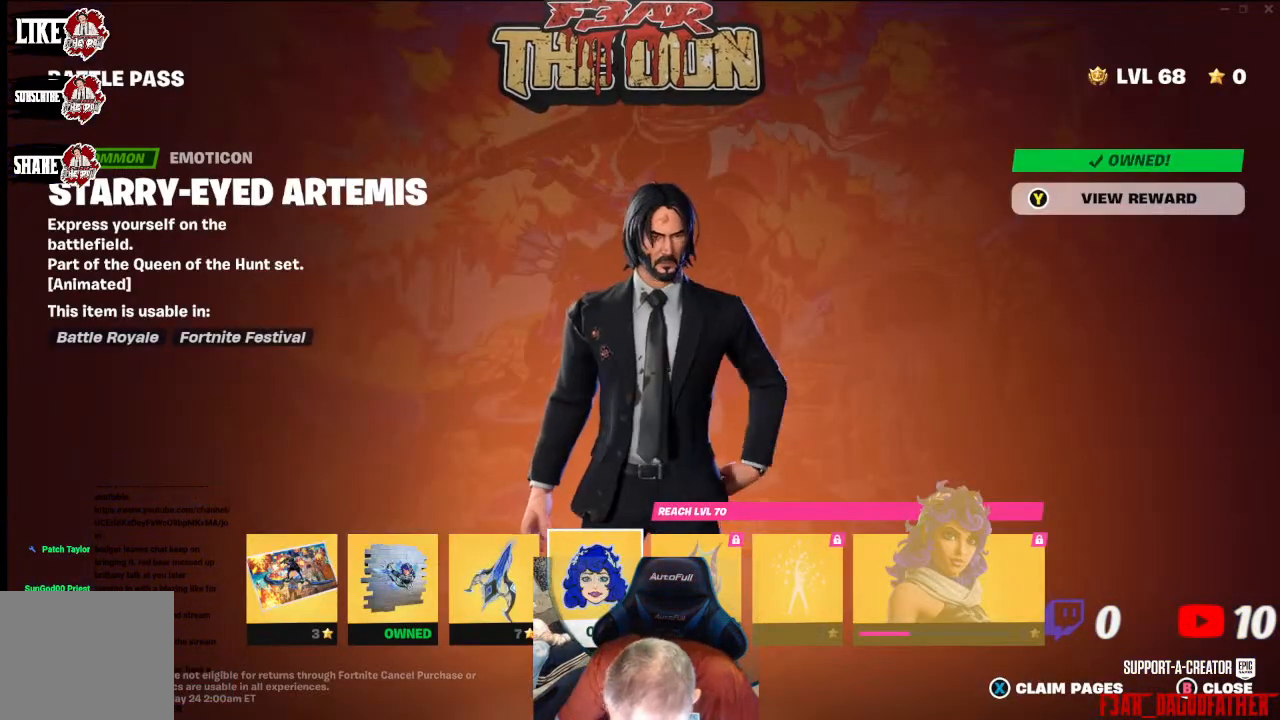
{"buttons": [], "left_stick": "center", "right_stick": "center", "events": []}
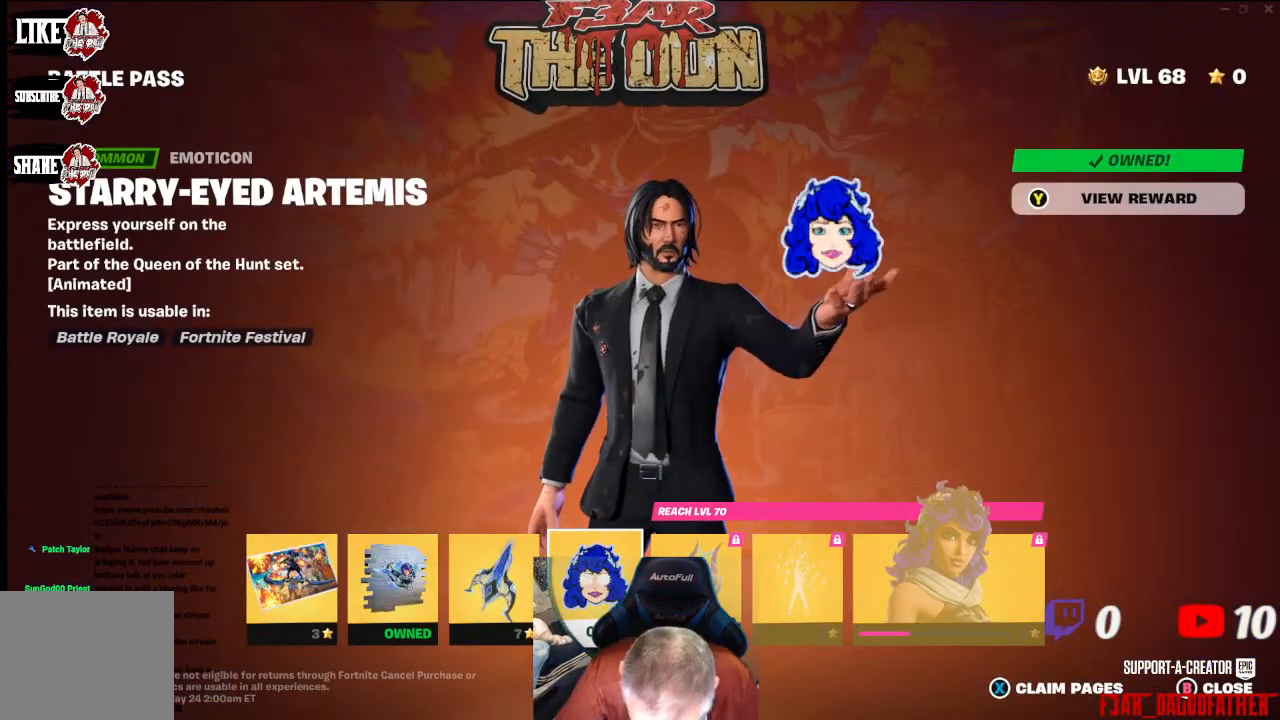
{"buttons": [], "left_stick": "center", "right_stick": "center", "events": []}
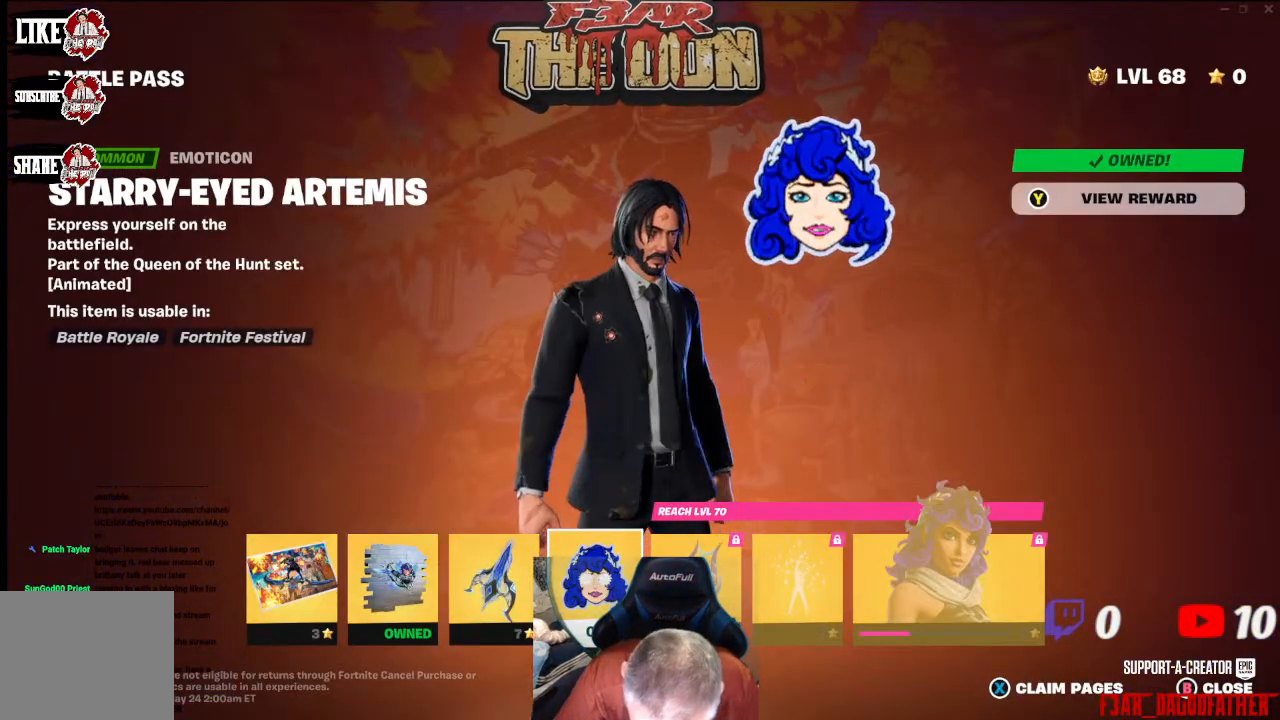
{"buttons": [], "left_stick": "center", "right_stick": "center", "events": []}
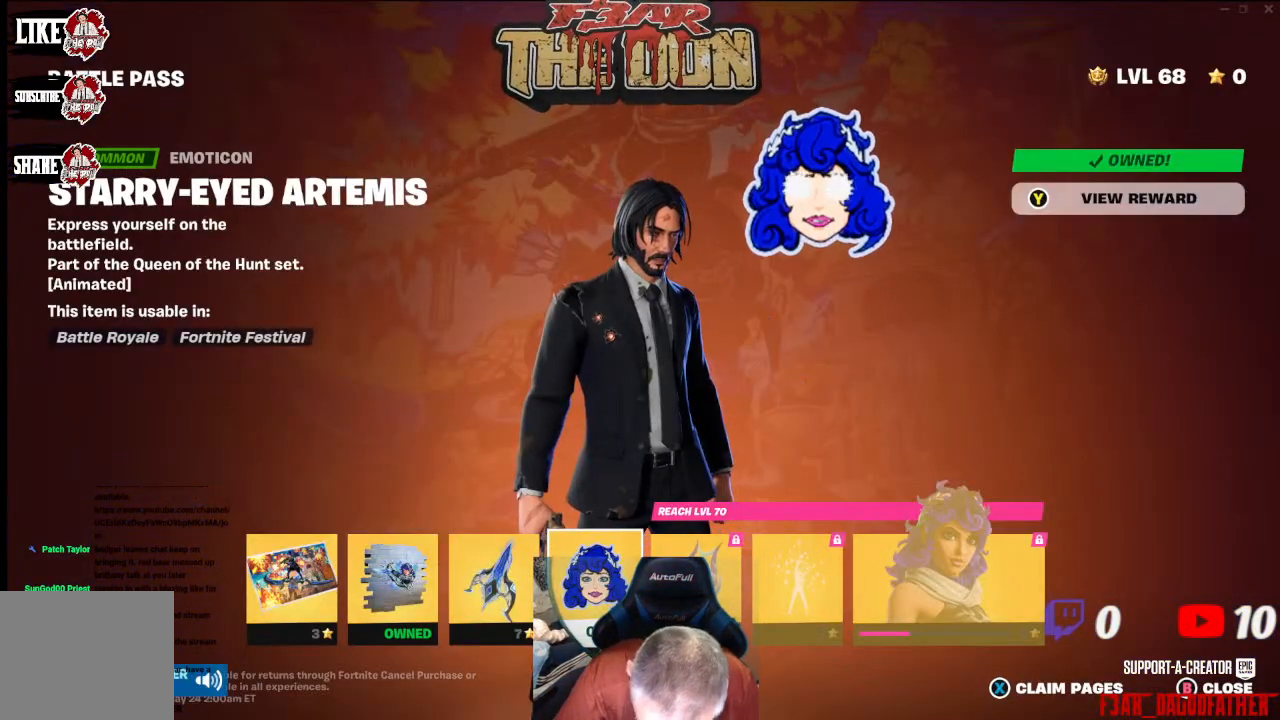
{"buttons": [], "left_stick": "center", "right_stick": "center", "events": []}
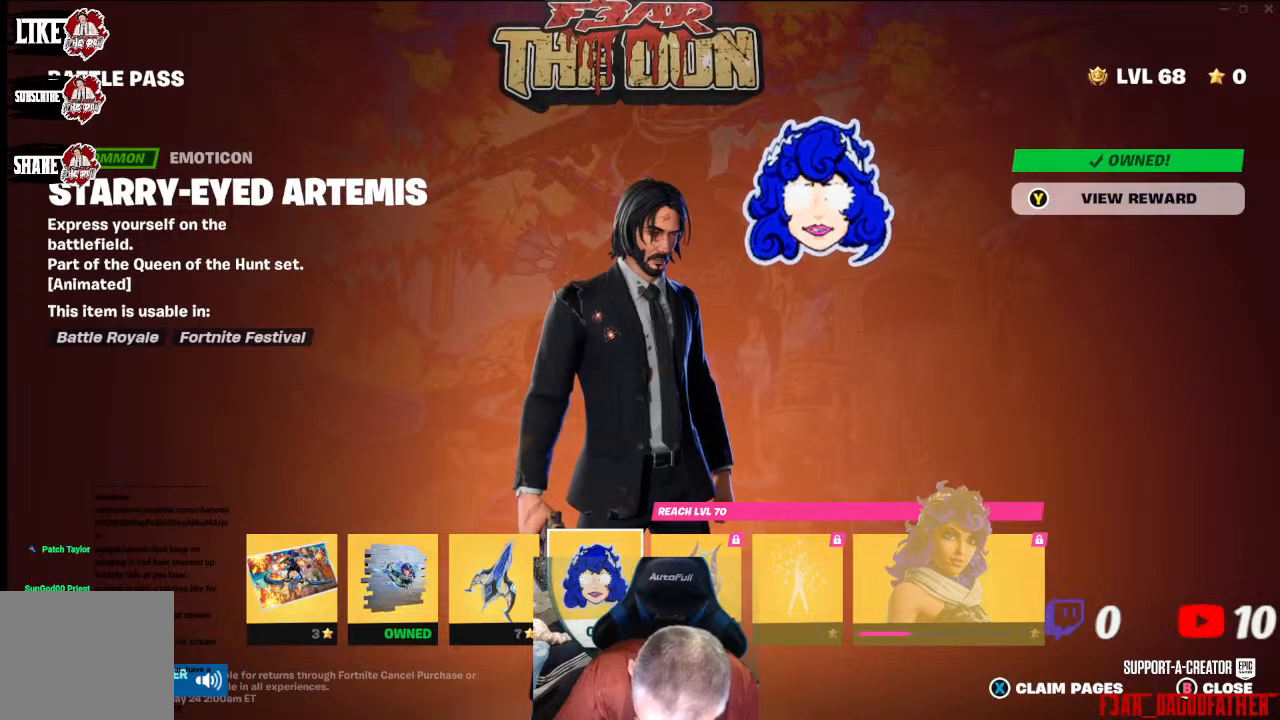
{"buttons": [], "left_stick": "center", "right_stick": "center", "events": []}
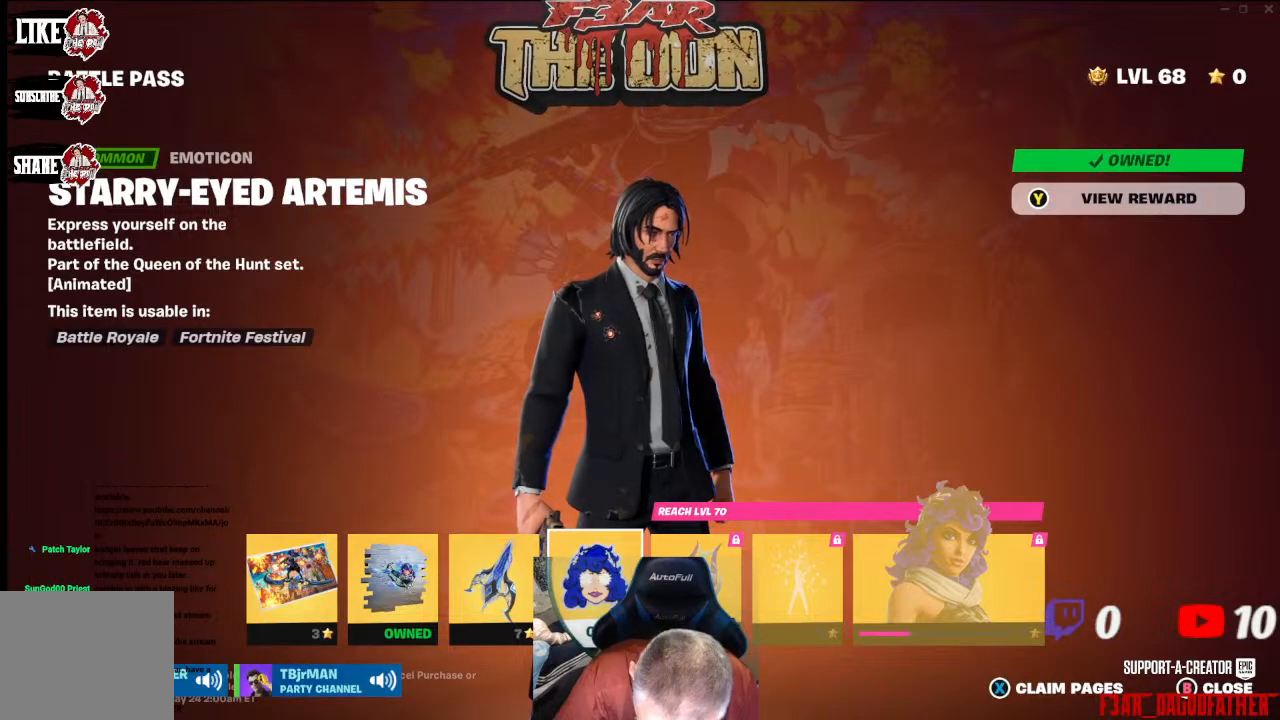
{"buttons": [], "left_stick": "center", "right_stick": "center", "events": []}
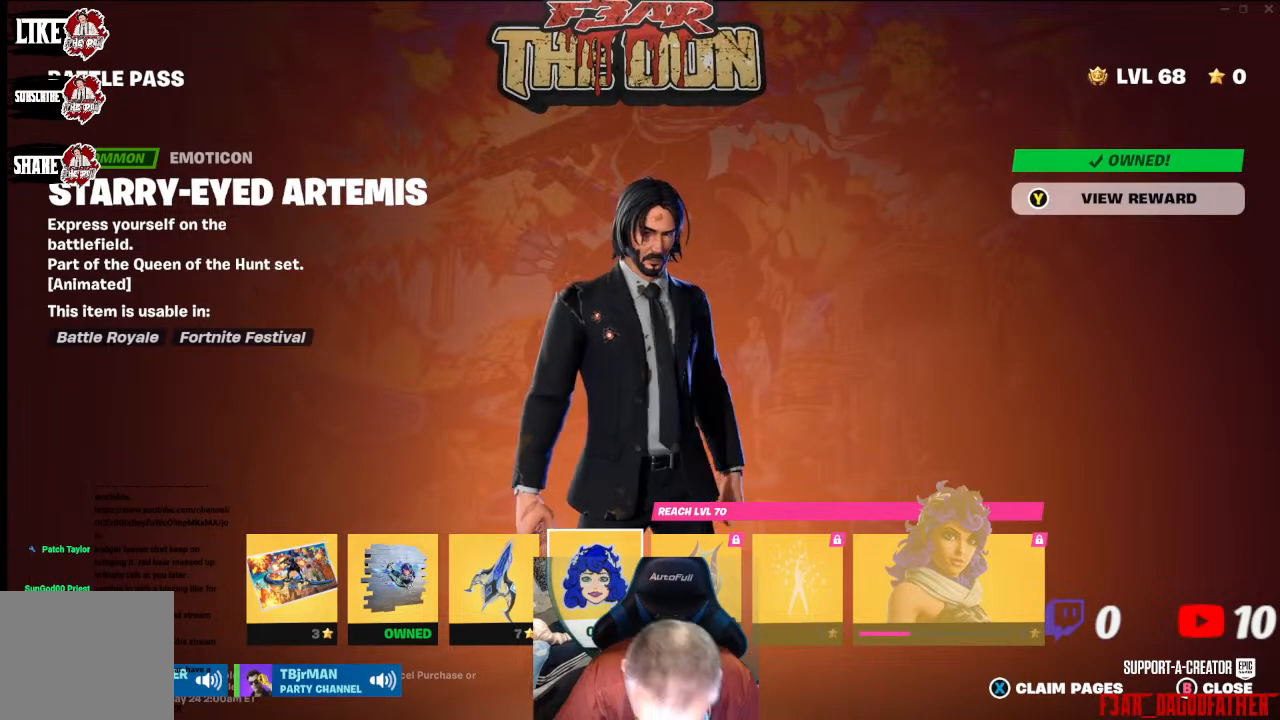
{"buttons": [], "left_stick": "center", "right_stick": "center", "events": []}
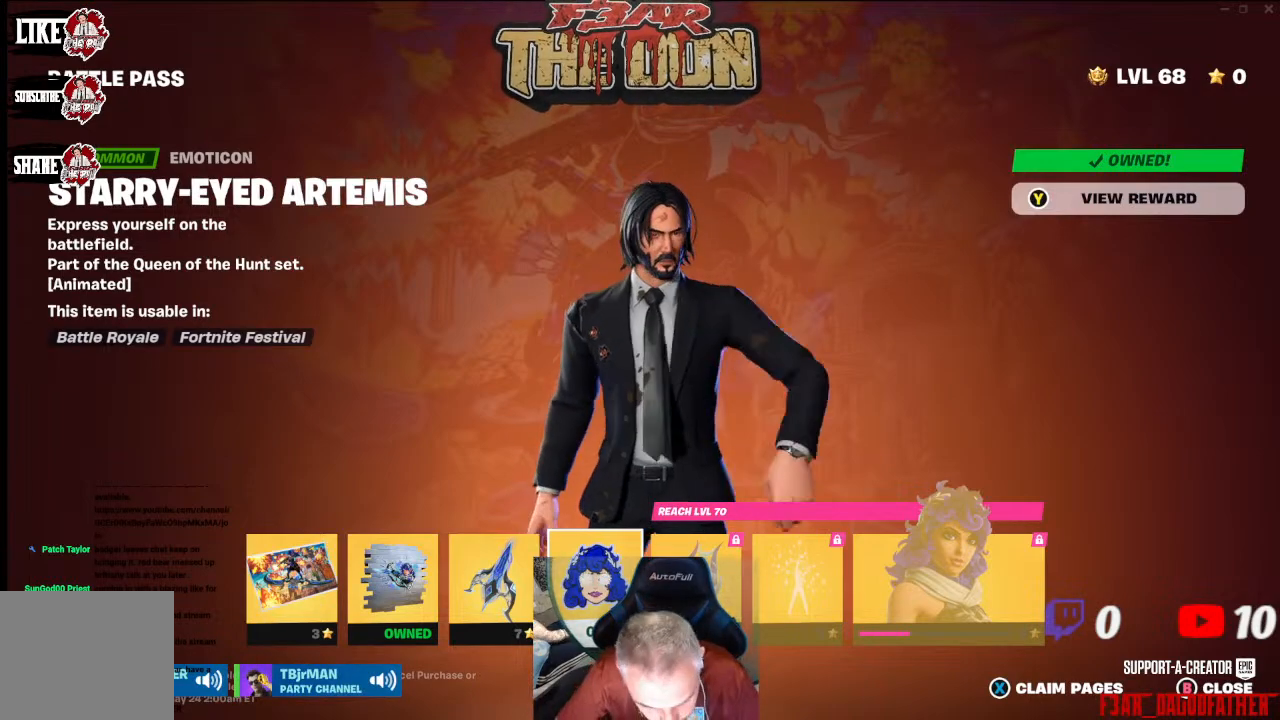
{"buttons": [], "left_stick": "center", "right_stick": "center", "events": [[333, "B", "down"], [467, "B", "up"]]}
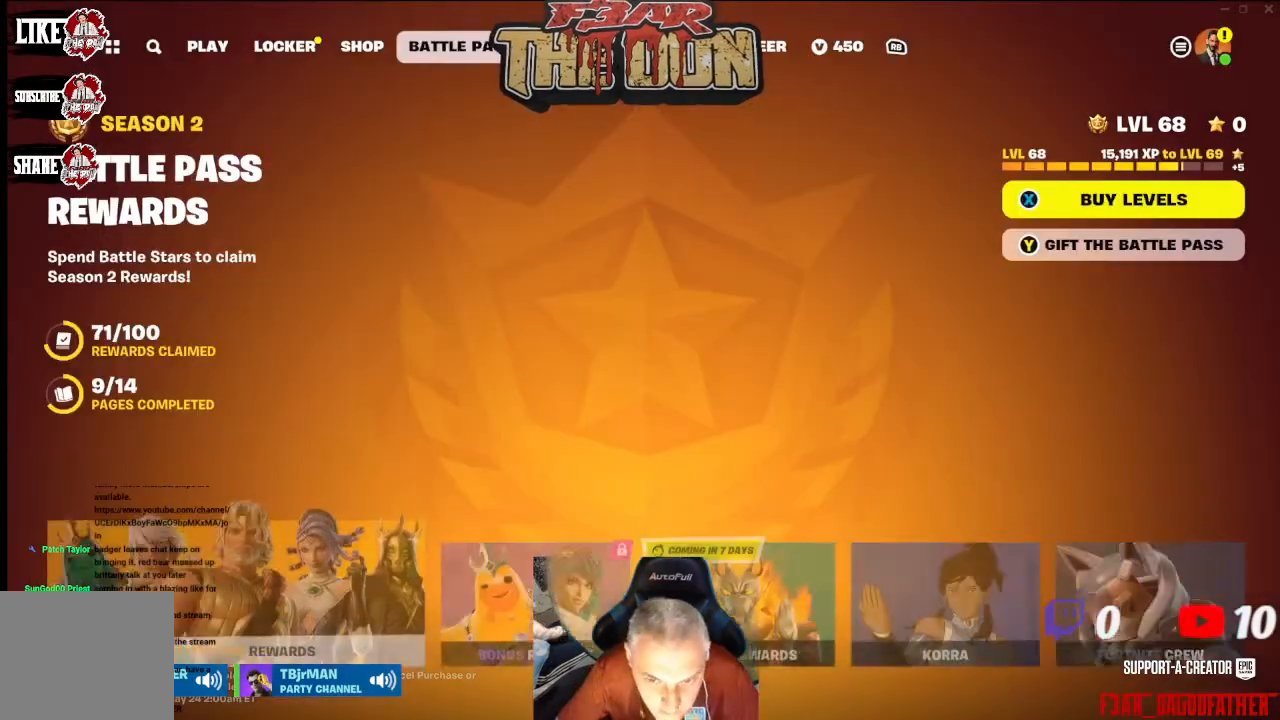
{"buttons": [], "left_stick": "center", "right_stick": "center", "events": []}
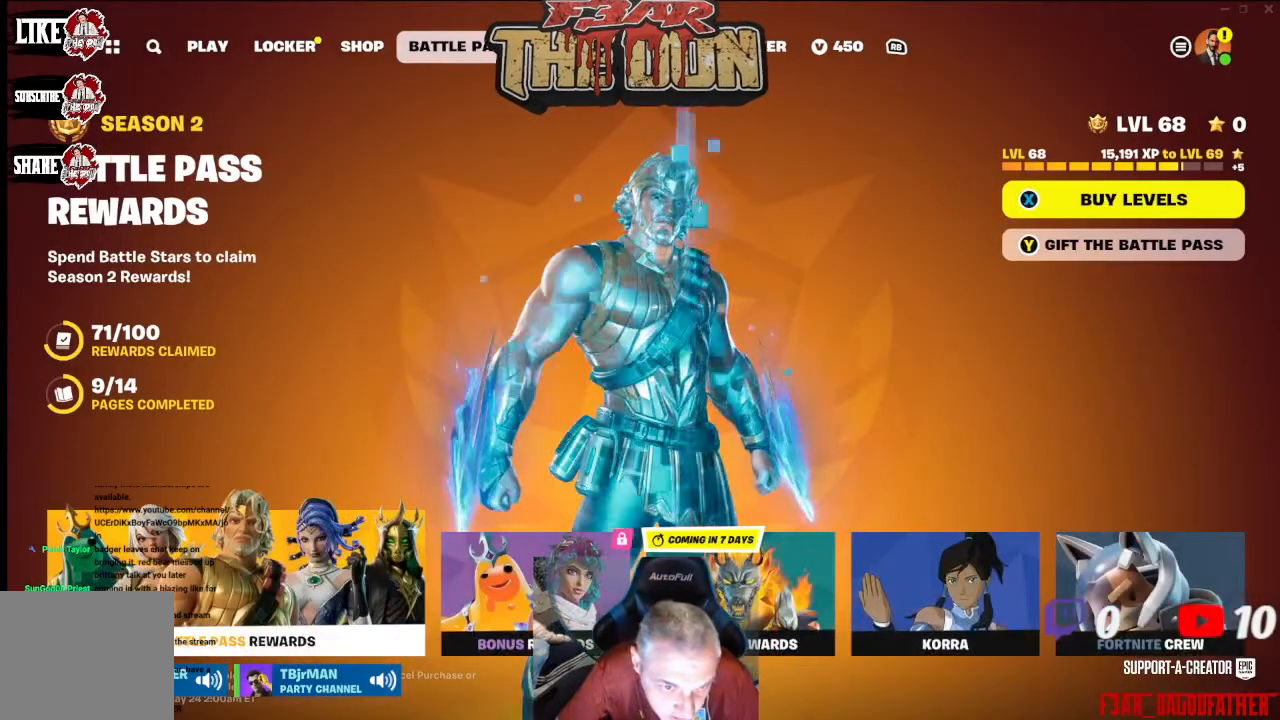
{"buttons": [], "left_stick": "center", "right_stick": "center", "events": [[367, "R1", "down"], [467, "R1", "up"]]}
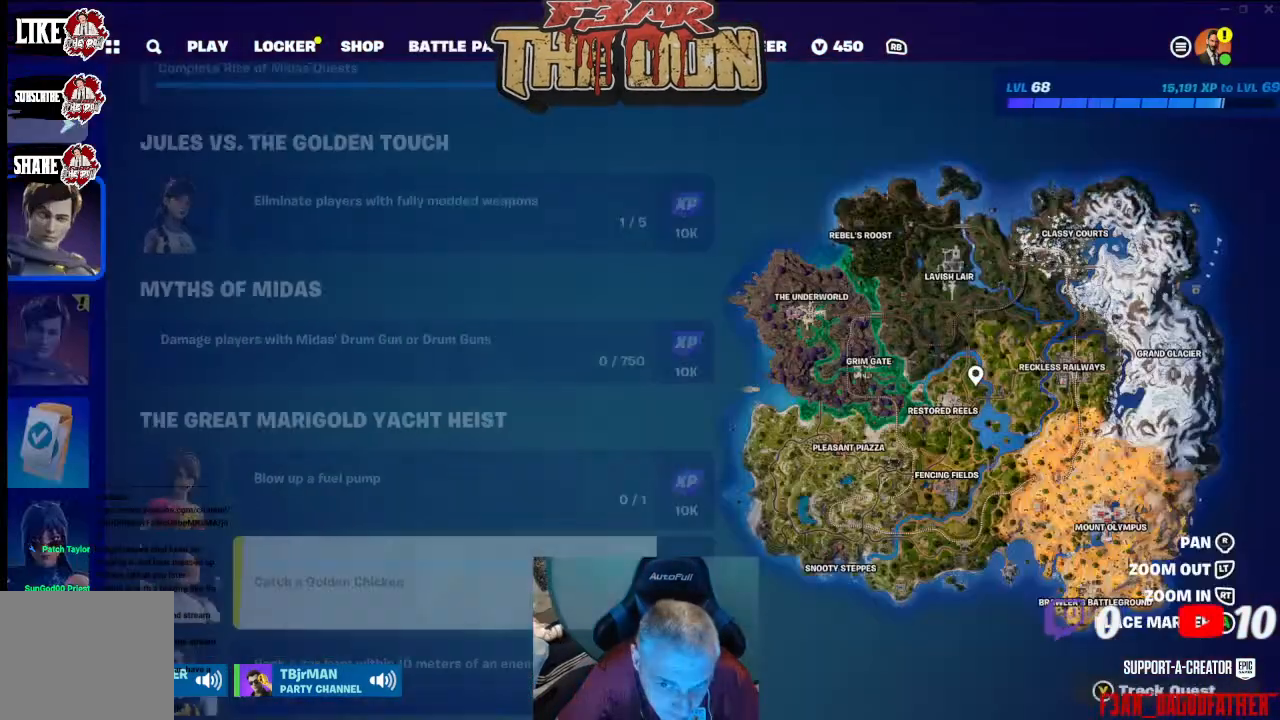
{"buttons": [], "left_stick": "center", "right_stick": "center", "events": []}
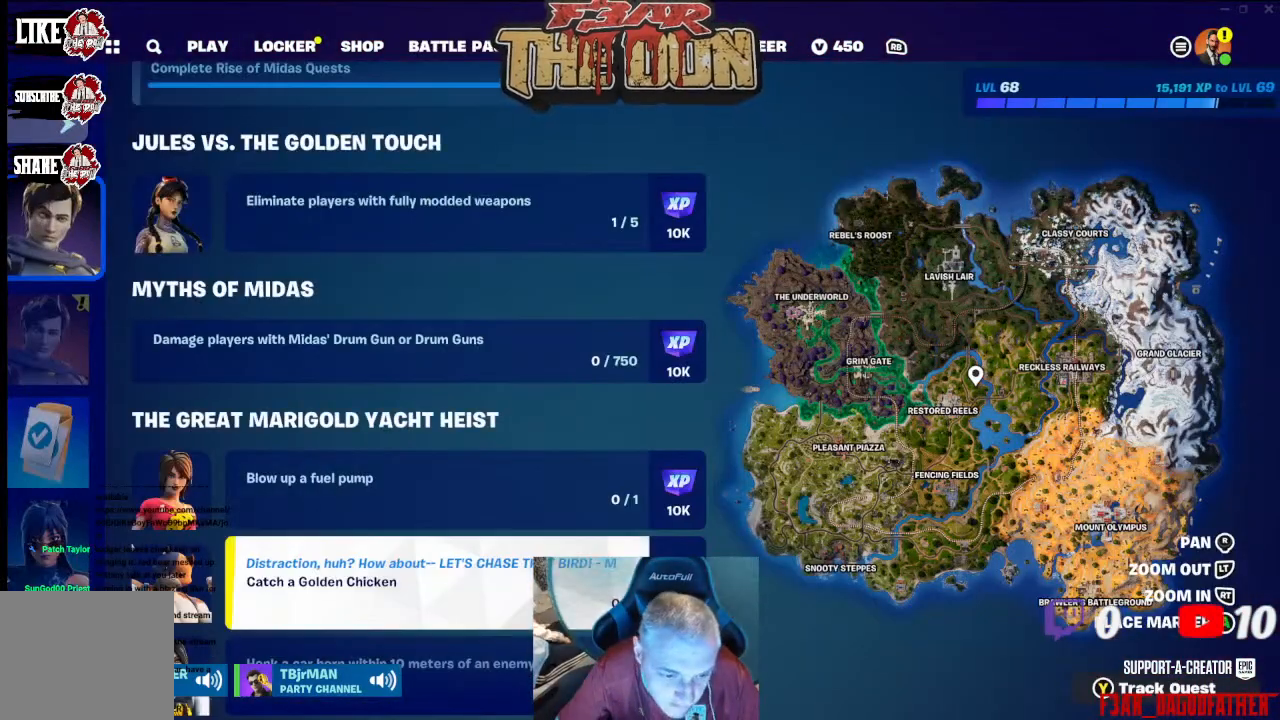
{"buttons": [], "left_stick": "center", "right_stick": "center", "events": []}
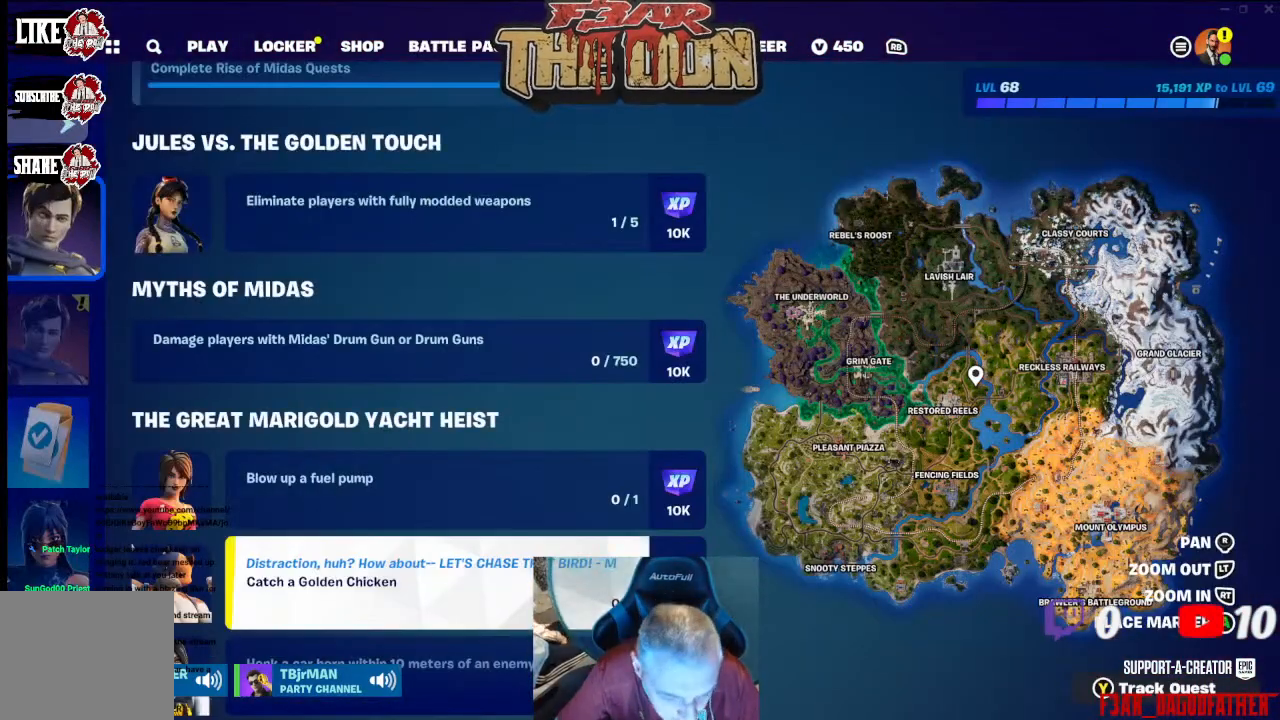
{"buttons": ["L1", "L2"], "left_stick": "center", "right_stick": "center", "events": [[33, "L1", "down"], [67, "L2", "down"], [167, "L1", "up"], [167, "L2", "up"], [267, "L1", "down"], [367, "L1", "up"], [467, "L1", "down"], [467, "L2", "down"]]}
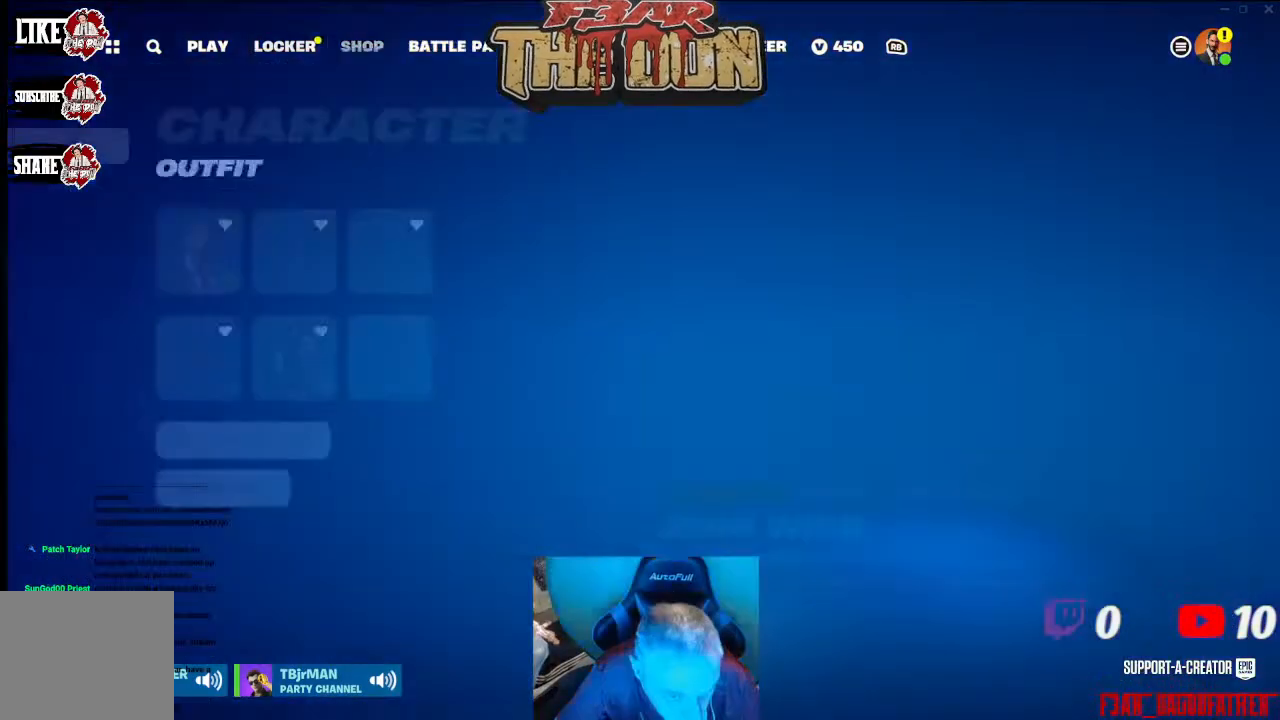
{"buttons": [], "left_stick": "center", "right_stick": "center", "events": [[67, "L1", "up"], [67, "L2", "up"]]}
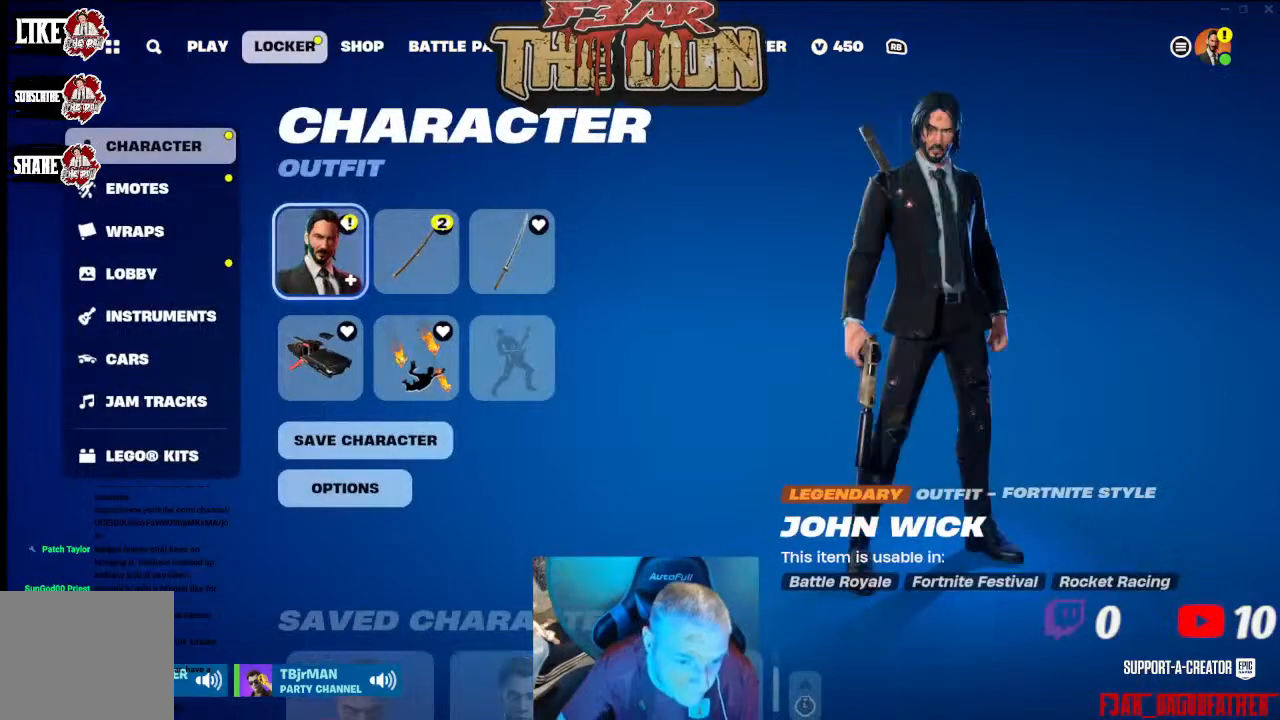
{"buttons": [], "left_stick": "center", "right_stick": "center", "events": []}
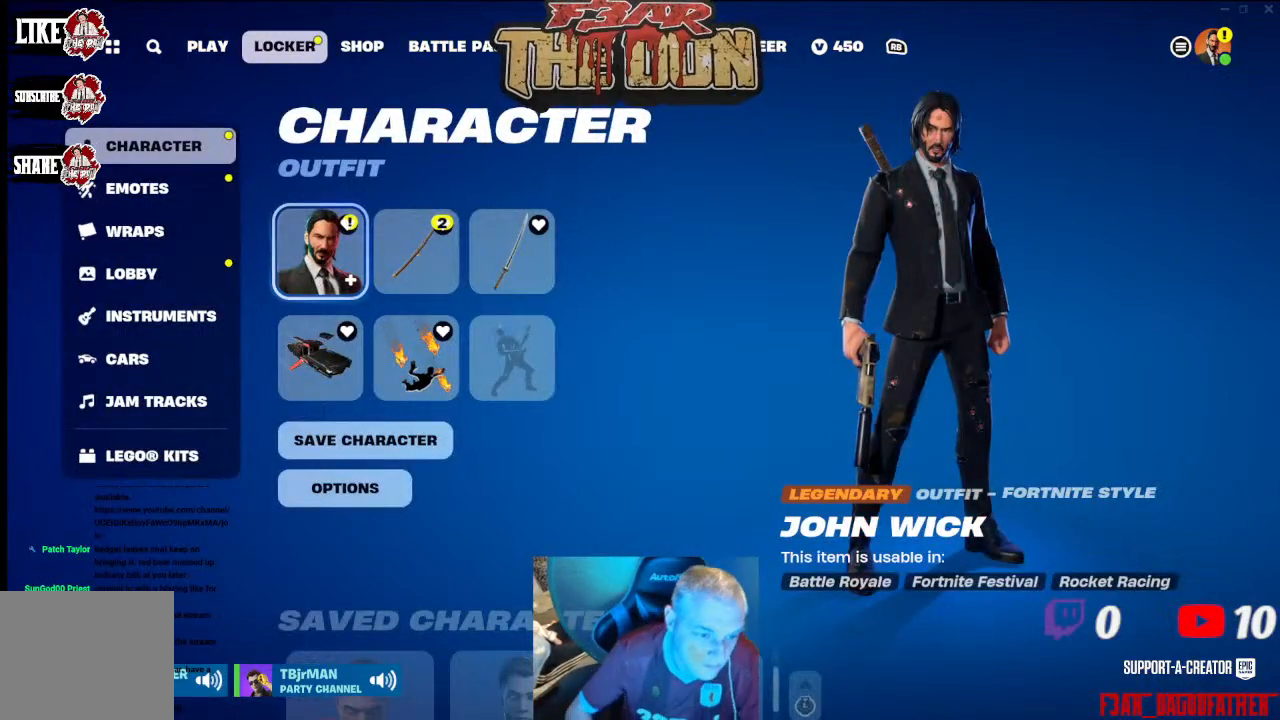
{"buttons": [], "left_stick": "center", "right_stick": "center", "events": []}
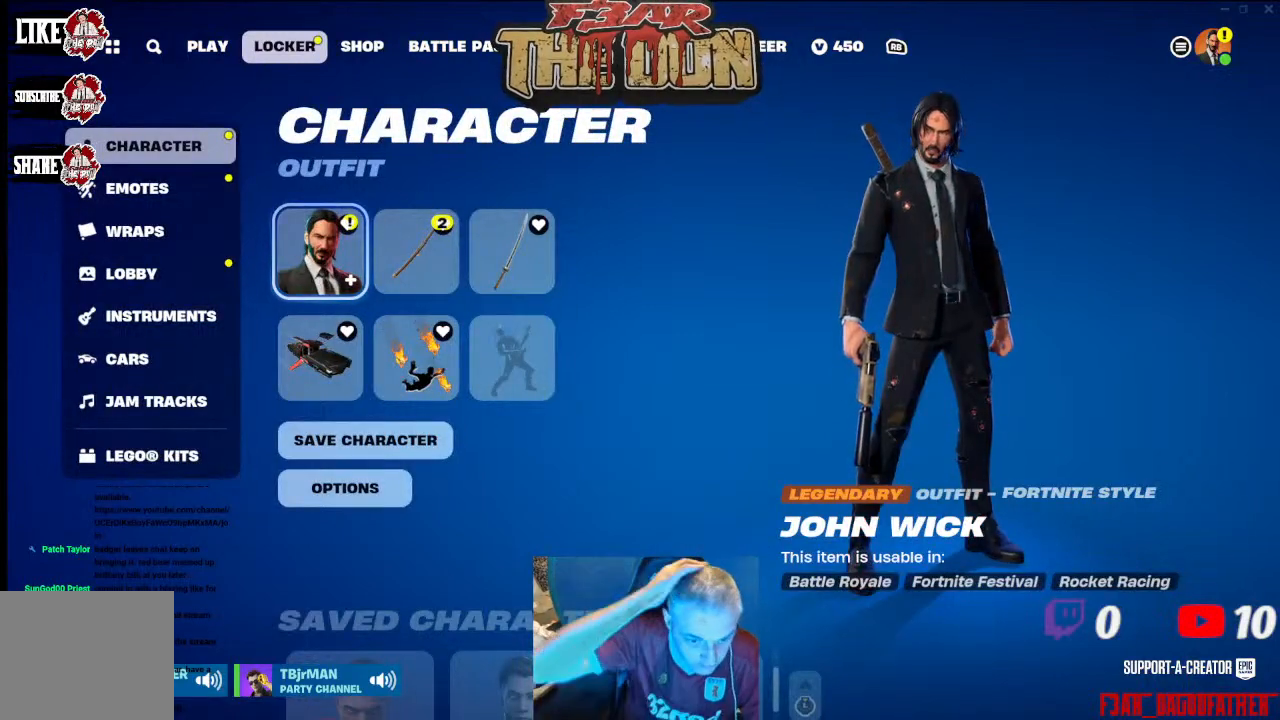
{"buttons": [], "left_stick": "center", "right_stick": "center", "events": []}
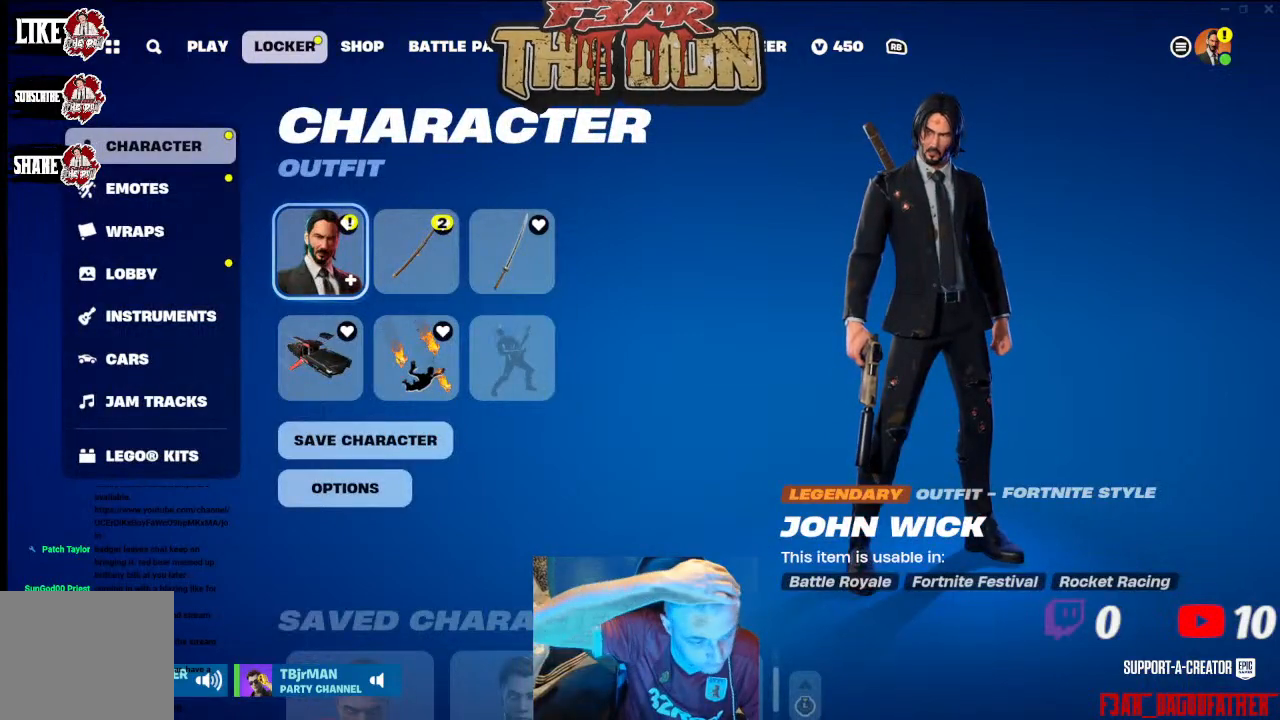
{"buttons": [], "left_stick": "center", "right_stick": "center", "events": [[400, "L1", "down"], [467, "L1", "up"]]}